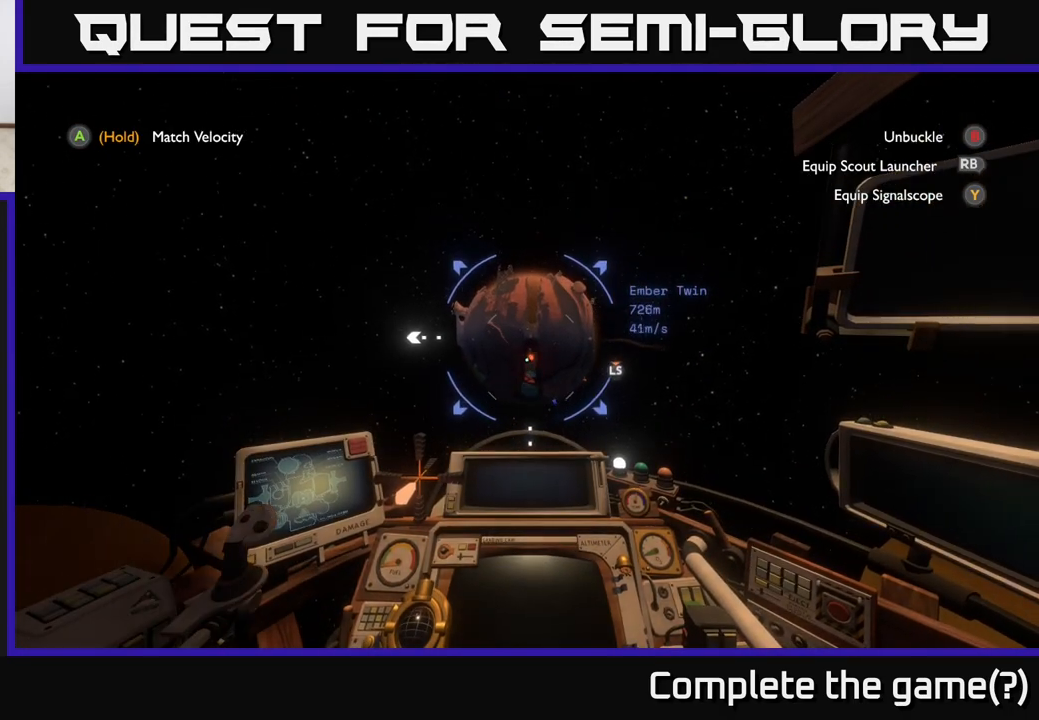
Gameplay with a controller (Xbox layout); each line is a JSON object with the inputs held at the frame after it. "events" lists button and stick changes between this image and that frame as [ms after this image, input, new state], when the widget could be followed in between.
{"buttons": ["L2"], "left_stick": "up", "right_stick": "center", "events": [[67, "L2", "down"]]}
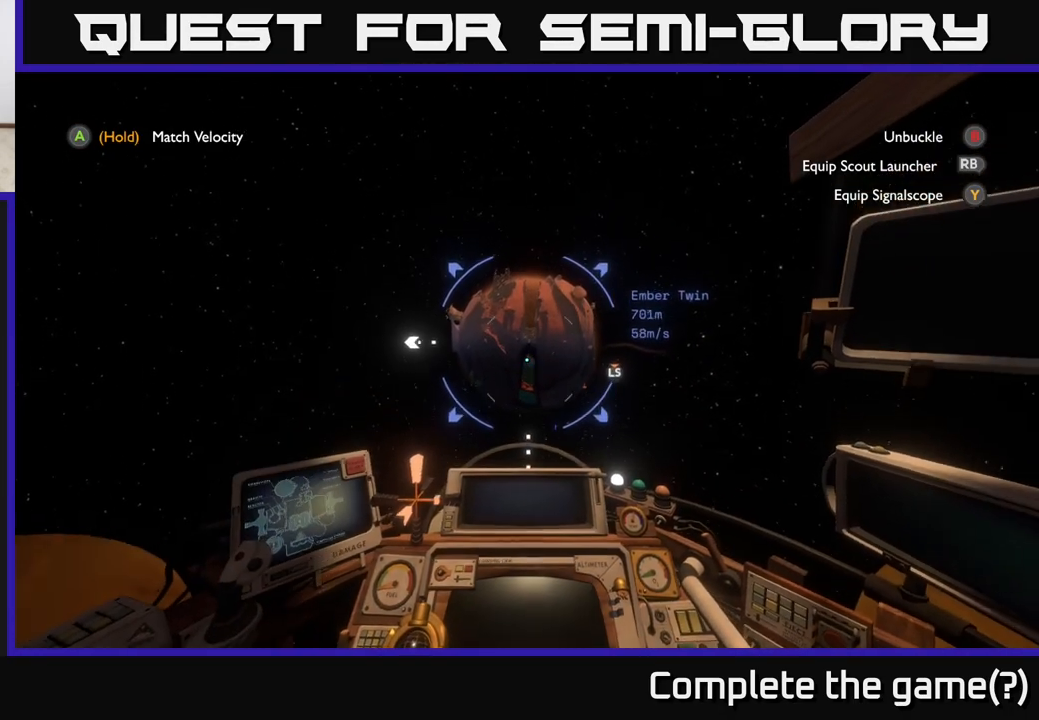
{"buttons": ["L2"], "left_stick": "up", "right_stick": "center", "events": []}
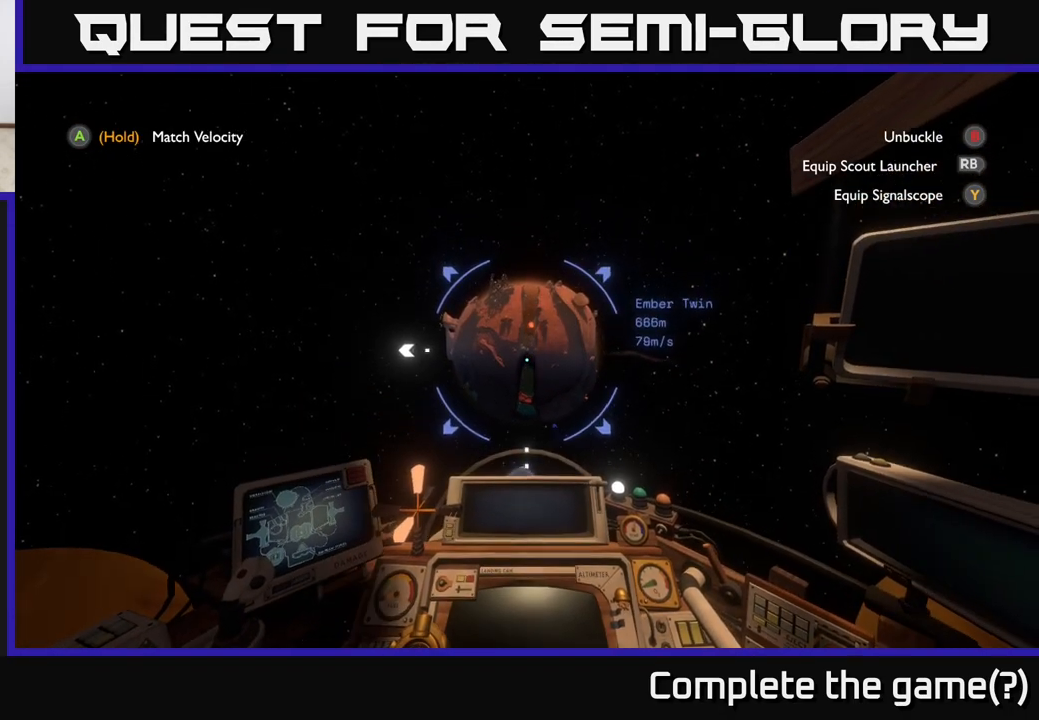
{"buttons": ["L2"], "left_stick": "up", "right_stick": "center", "events": []}
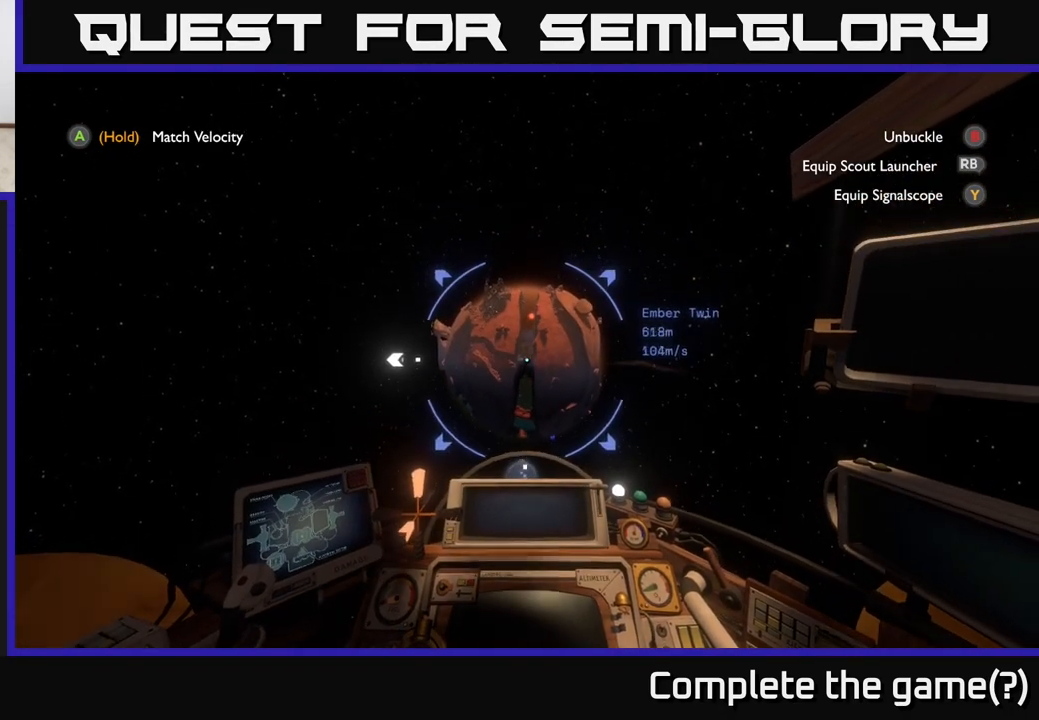
{"buttons": [], "left_stick": "center", "right_stick": "center", "events": [[150, "left_stick", "up-left"], [250, "left_stick", "left"], [450, "L2", "up"], [500, "left_stick", "center"]]}
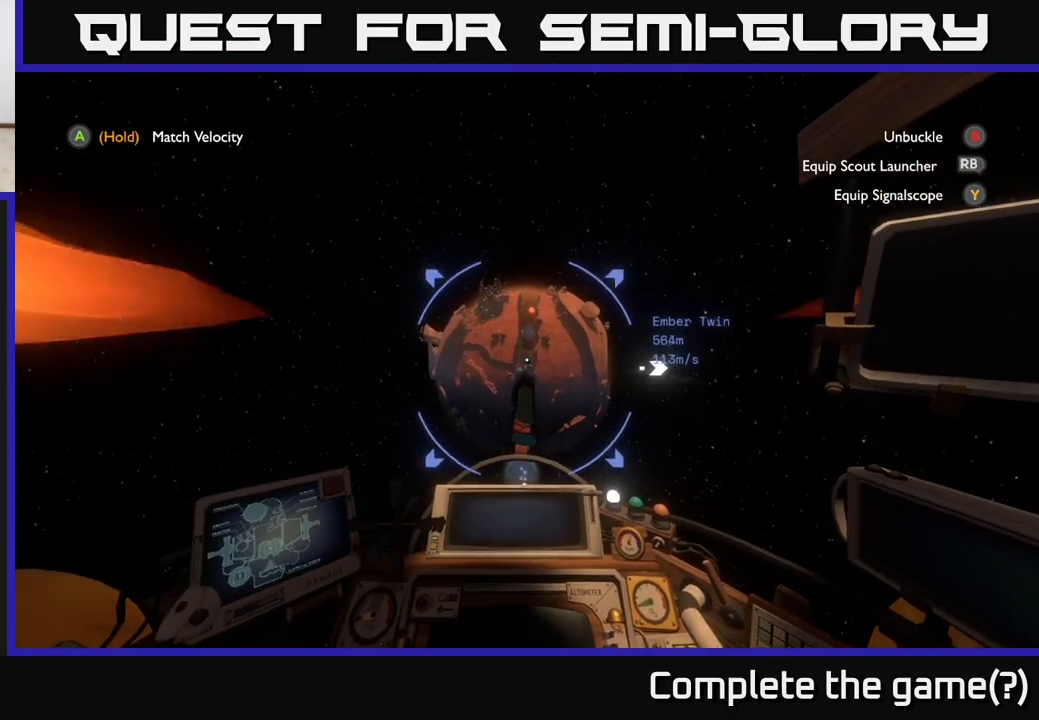
{"buttons": [], "left_stick": "down", "right_stick": "center", "events": [[317, "left_stick", "down"]]}
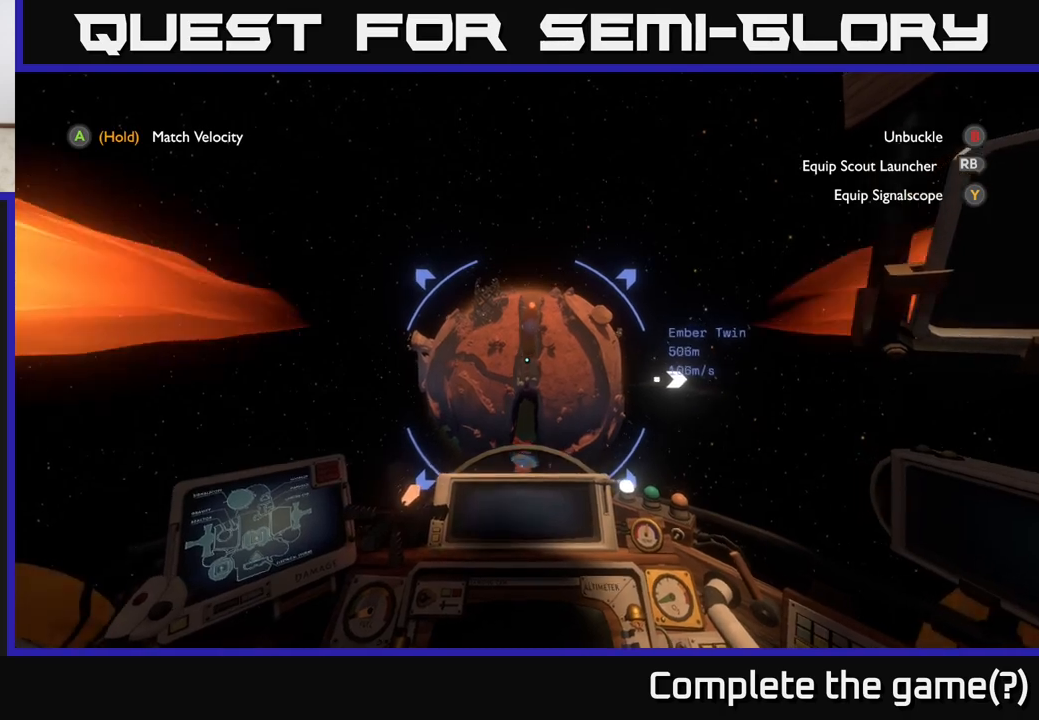
{"buttons": ["L2"], "left_stick": "down", "right_stick": "center", "events": [[100, "left_stick", "center"], [250, "L2", "down"], [317, "left_stick", "down"]]}
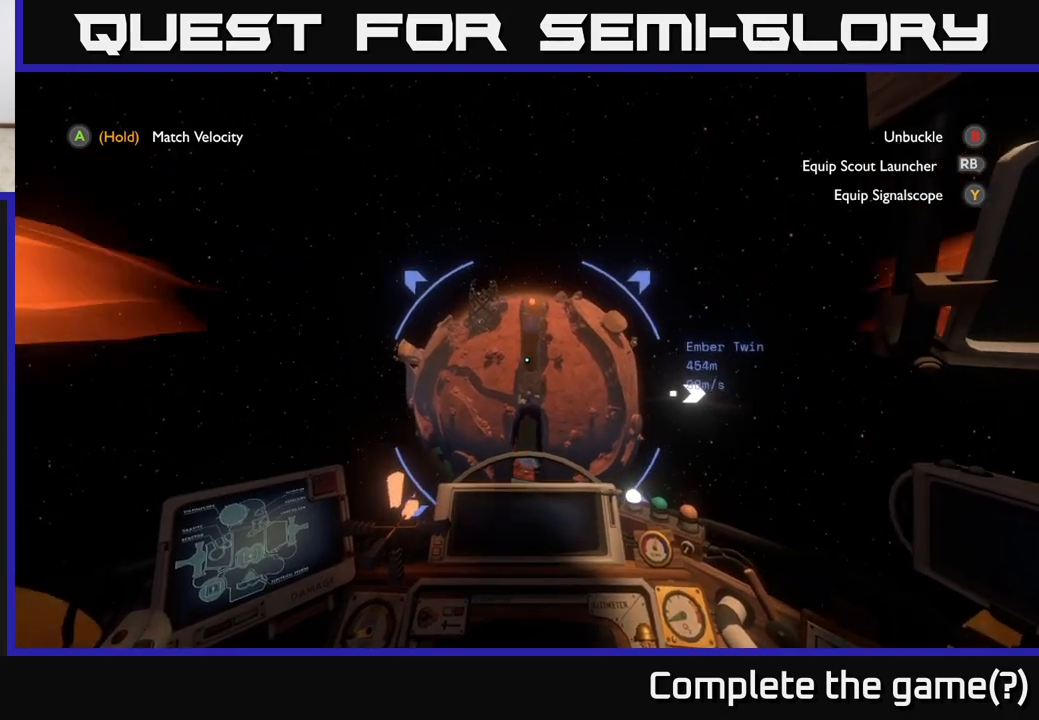
{"buttons": [], "left_stick": "down", "right_stick": "center", "events": [[150, "L2", "up"]]}
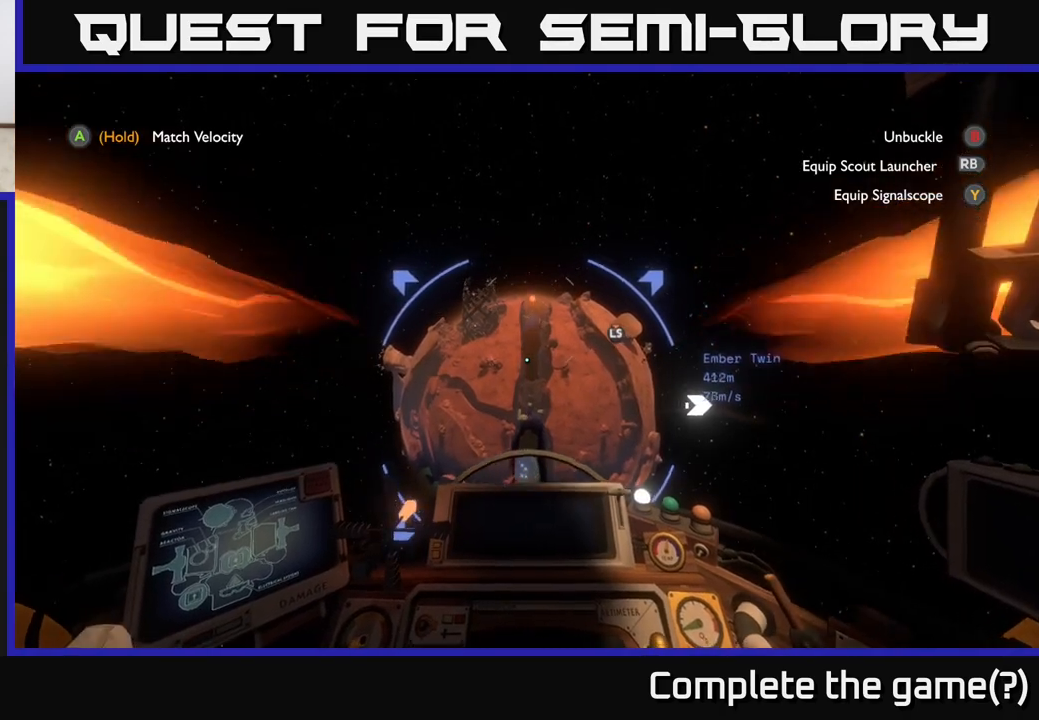
{"buttons": [], "left_stick": "down", "right_stick": "center", "events": []}
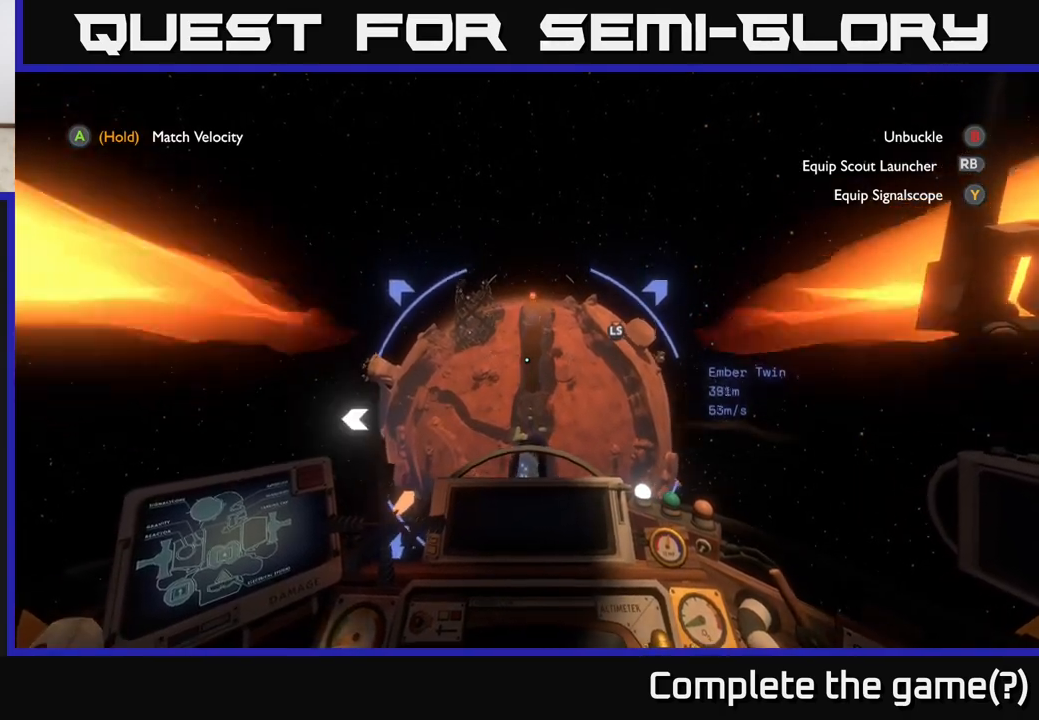
{"buttons": [], "left_stick": "down-right", "right_stick": "down-left", "events": [[150, "left_stick", "center"], [383, "left_stick", "down-right"], [433, "right_stick", "down-left"]]}
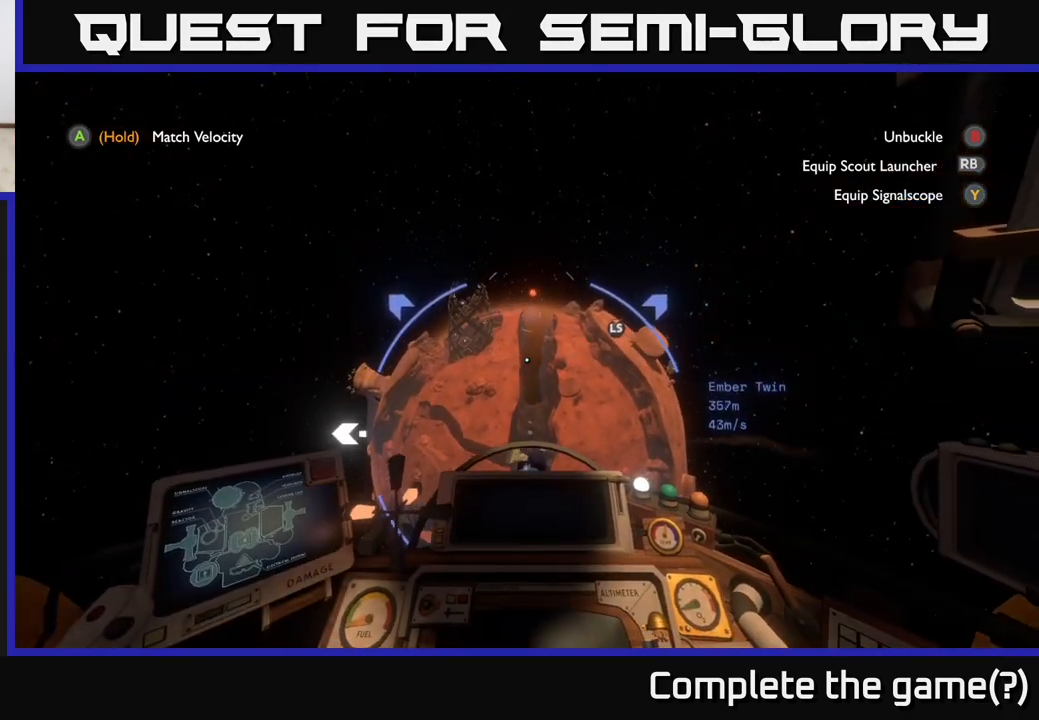
{"buttons": [], "left_stick": "down-right", "right_stick": "center", "events": [[100, "right_stick", "center"]]}
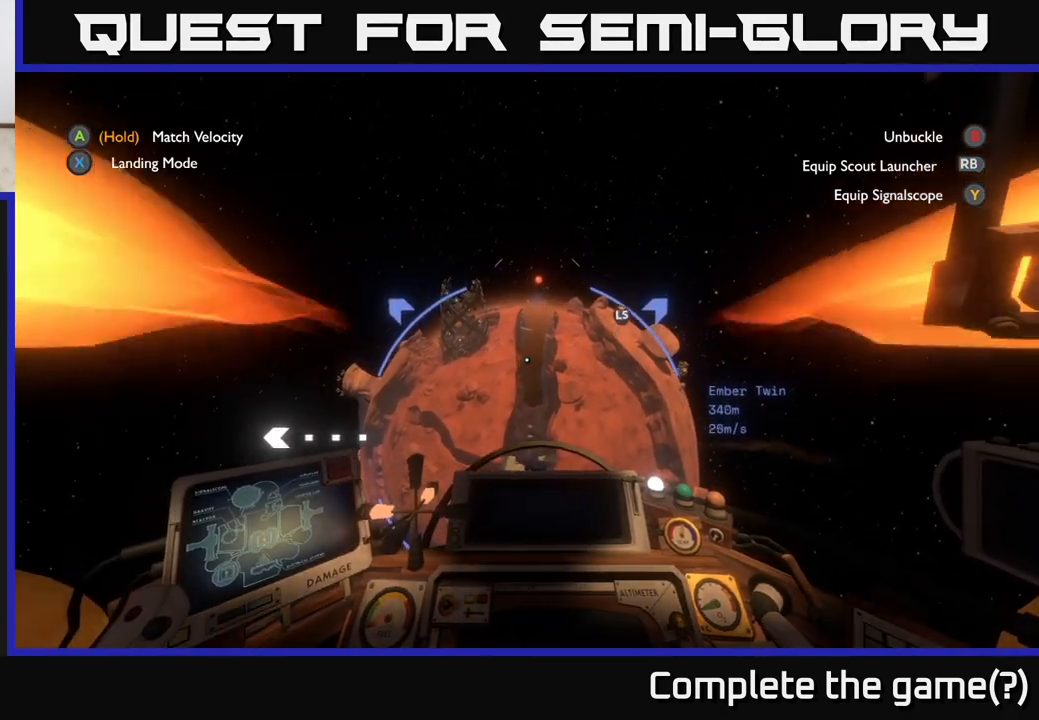
{"buttons": ["L2"], "left_stick": "down-left", "right_stick": "center", "events": [[83, "L2", "down"], [83, "left_stick", "center"], [317, "left_stick", "down-left"]]}
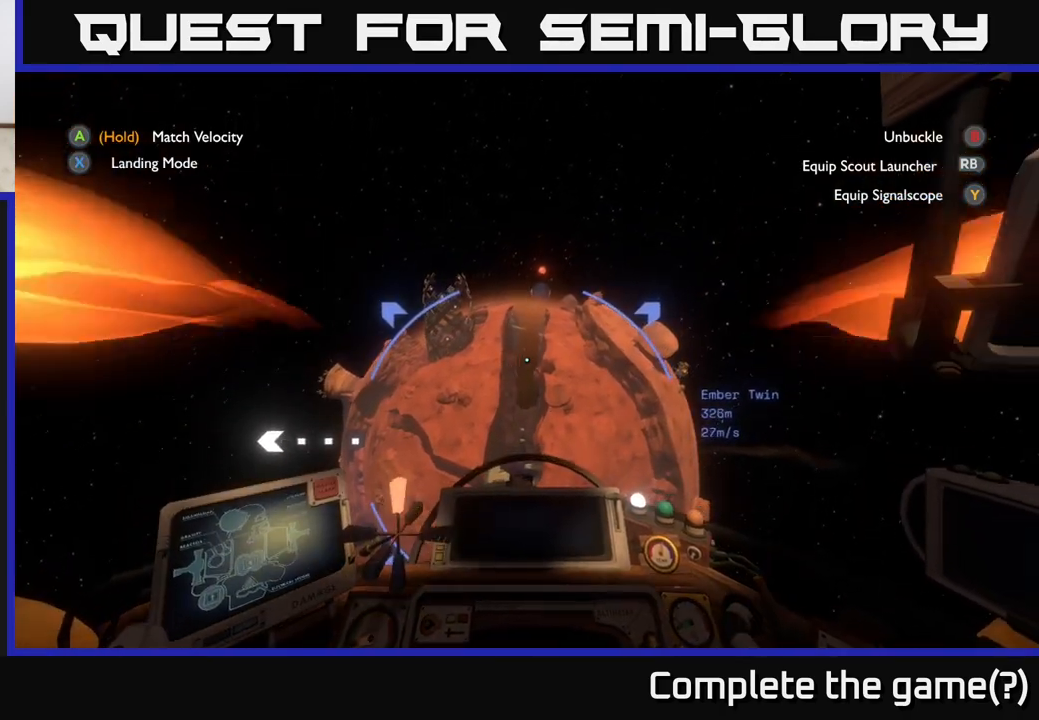
{"buttons": ["L2"], "left_stick": "up", "right_stick": "center", "events": [[17, "left_stick", "center"], [183, "L2", "up"], [200, "left_stick", "up-left"], [400, "L2", "down"], [417, "left_stick", "up"]]}
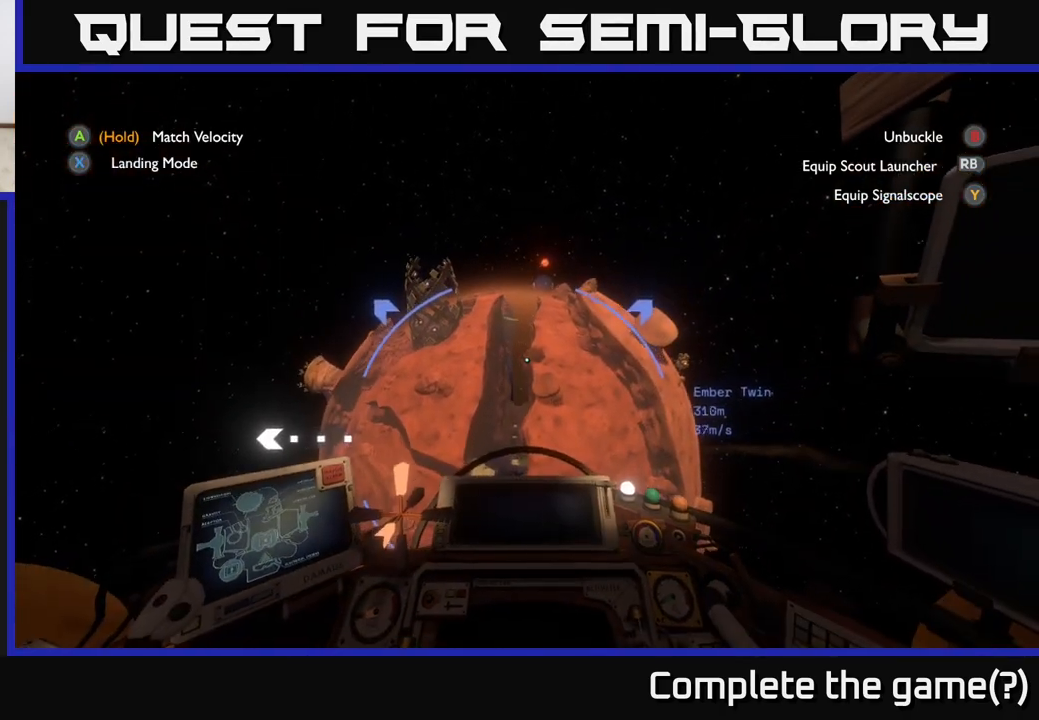
{"buttons": [], "left_stick": "left", "right_stick": "center", "events": [[217, "L2", "up"], [250, "left_stick", "center"], [433, "left_stick", "left"]]}
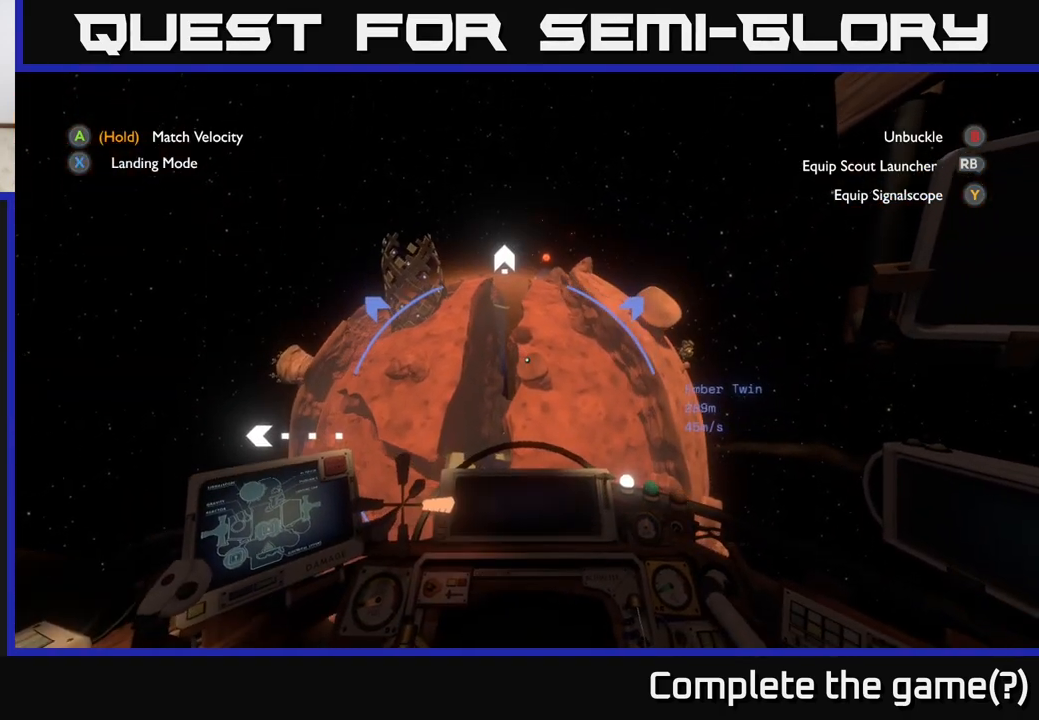
{"buttons": ["R2"], "left_stick": "center", "right_stick": "center", "events": [[117, "left_stick", "up-left"], [450, "R2", "down"], [450, "left_stick", "center"]]}
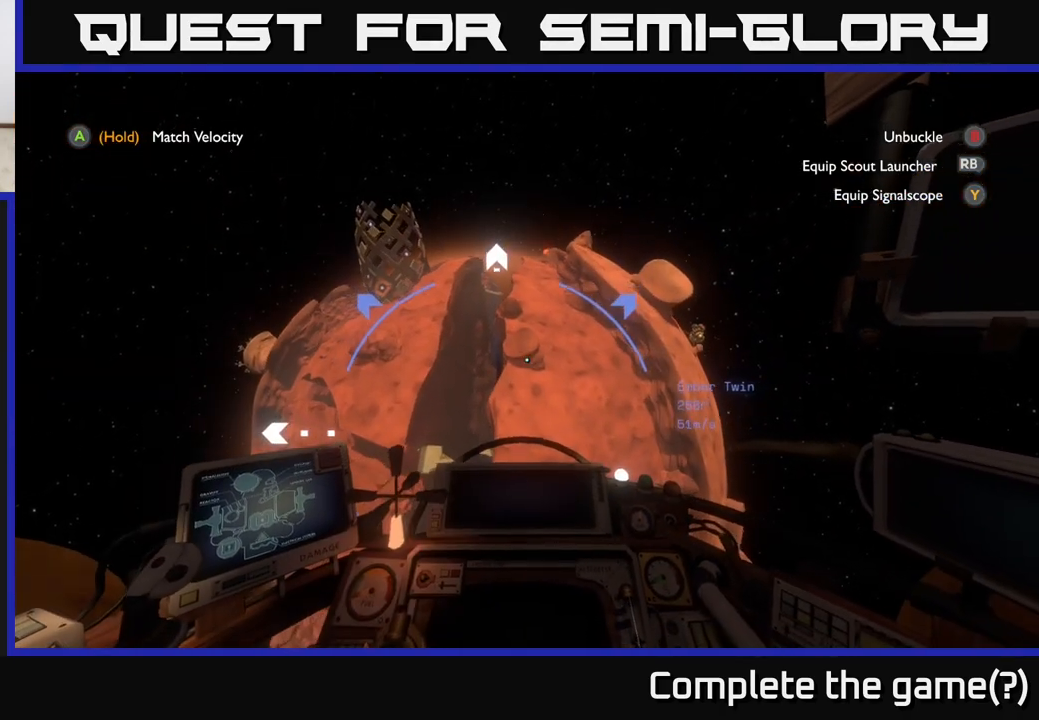
{"buttons": [], "left_stick": "left", "right_stick": "up", "events": [[250, "left_stick", "down-left"], [300, "R2", "up"], [300, "left_stick", "left"], [483, "right_stick", "up"]]}
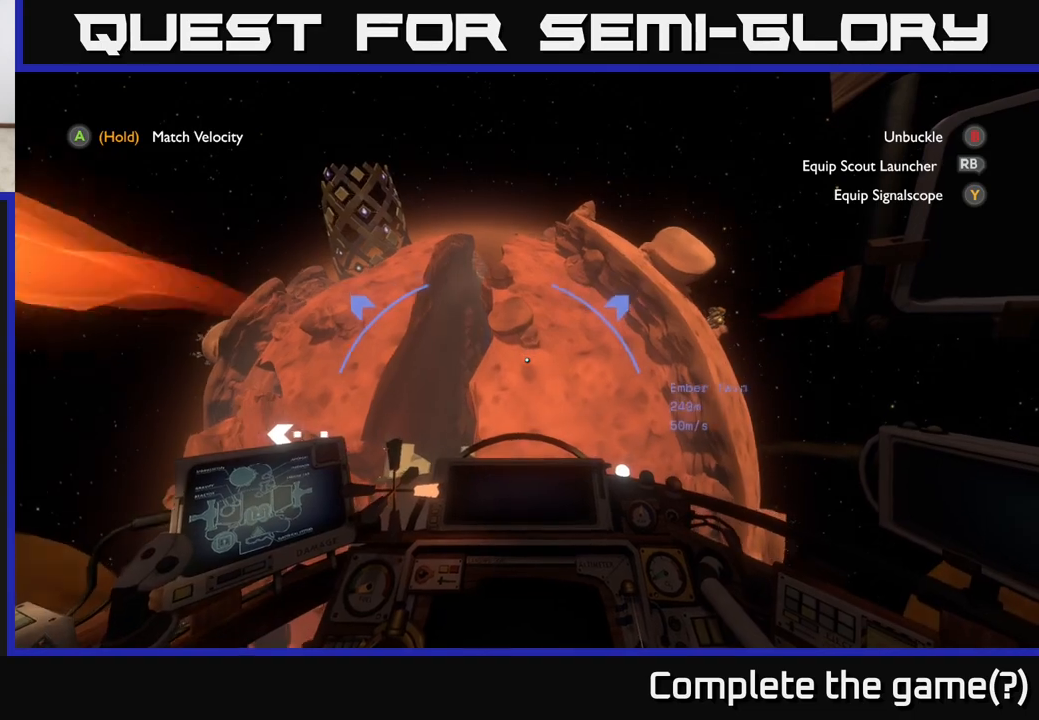
{"buttons": ["R2"], "left_stick": "center", "right_stick": "center", "events": [[50, "R2", "down"], [183, "left_stick", "center"], [267, "right_stick", "center"]]}
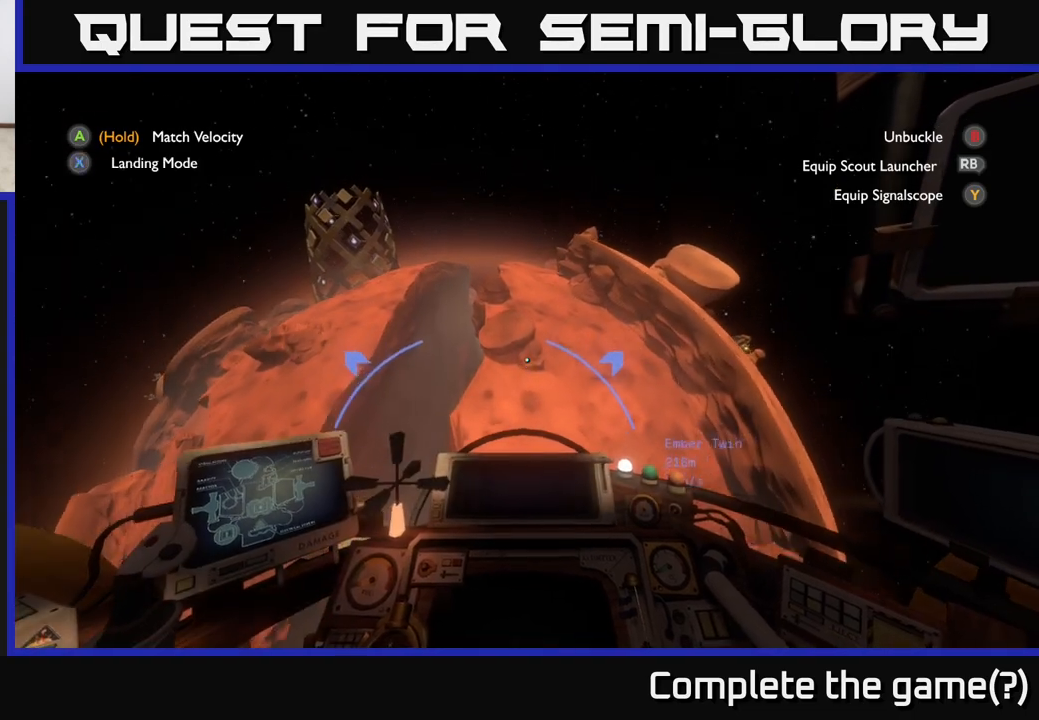
{"buttons": ["R2"], "left_stick": "down", "right_stick": "center", "events": [[83, "right_stick", "up"], [167, "left_stick", "down"], [267, "right_stick", "center"]]}
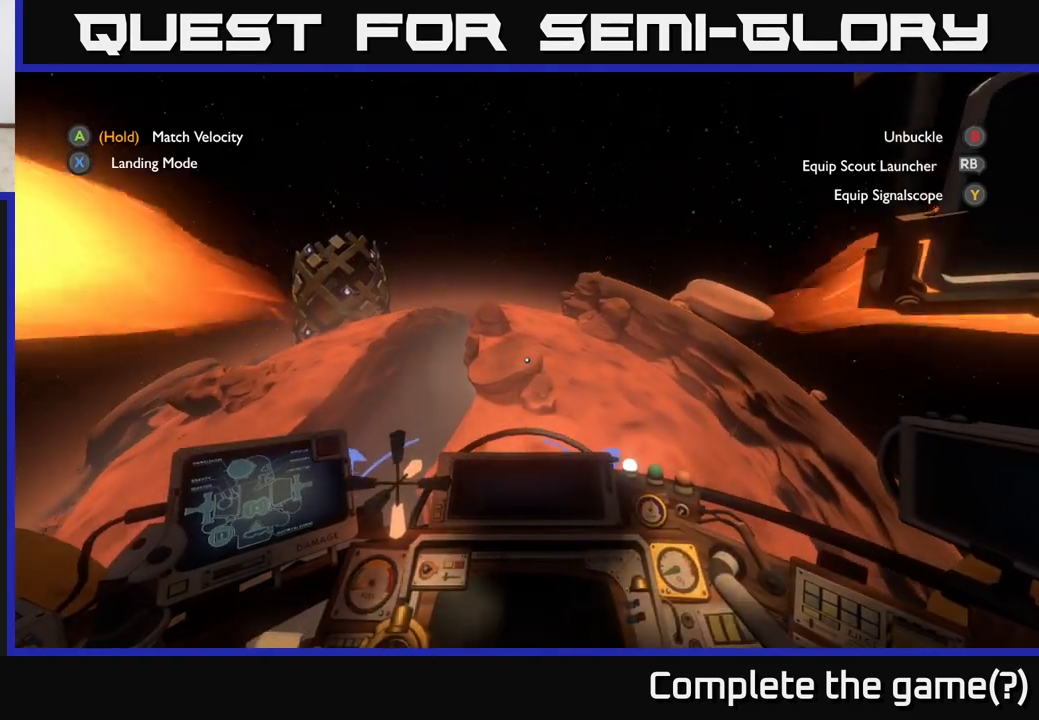
{"buttons": ["R2"], "left_stick": "down", "right_stick": "center", "events": []}
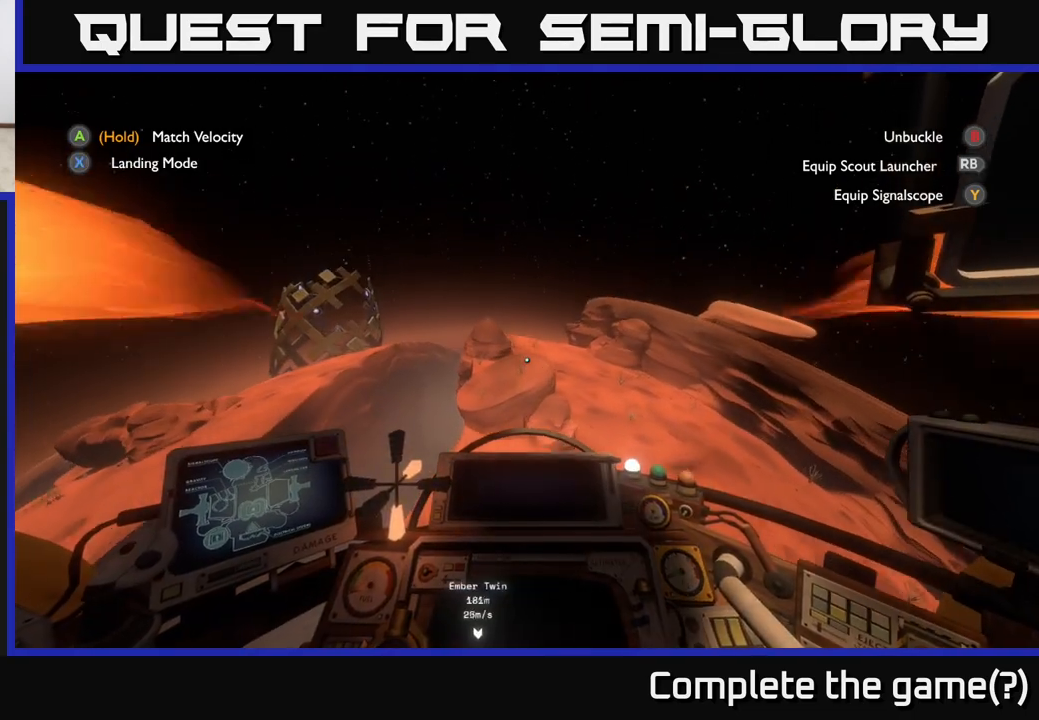
{"buttons": ["R2"], "left_stick": "down", "right_stick": "center", "events": []}
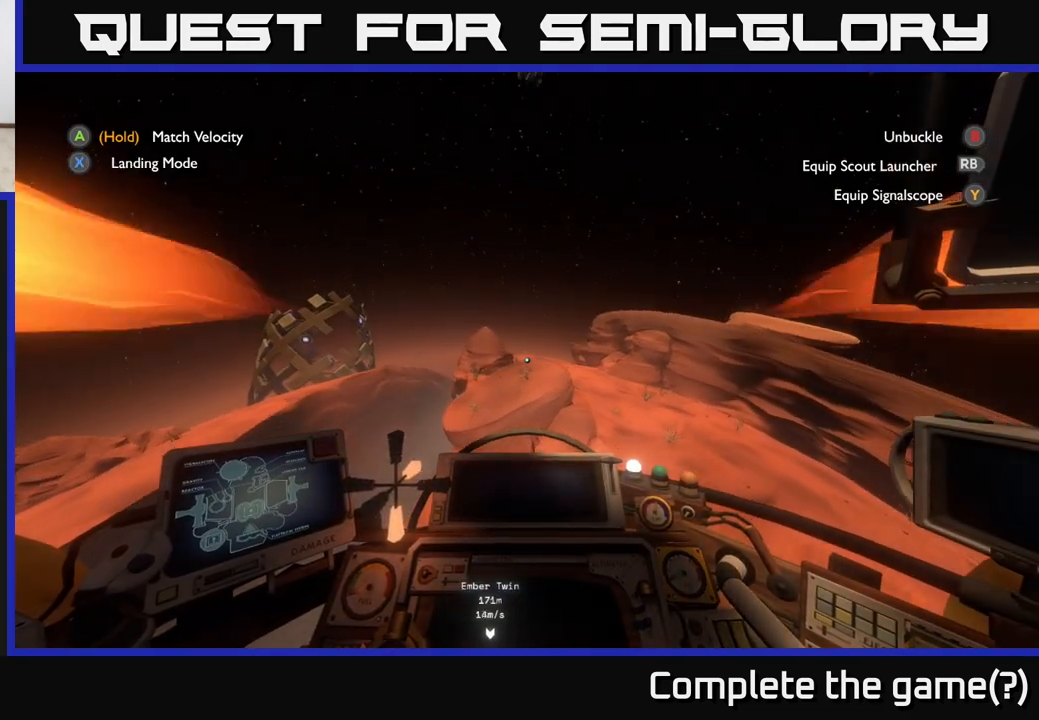
{"buttons": [], "left_stick": "down", "right_stick": "center", "events": [[467, "R2", "up"]]}
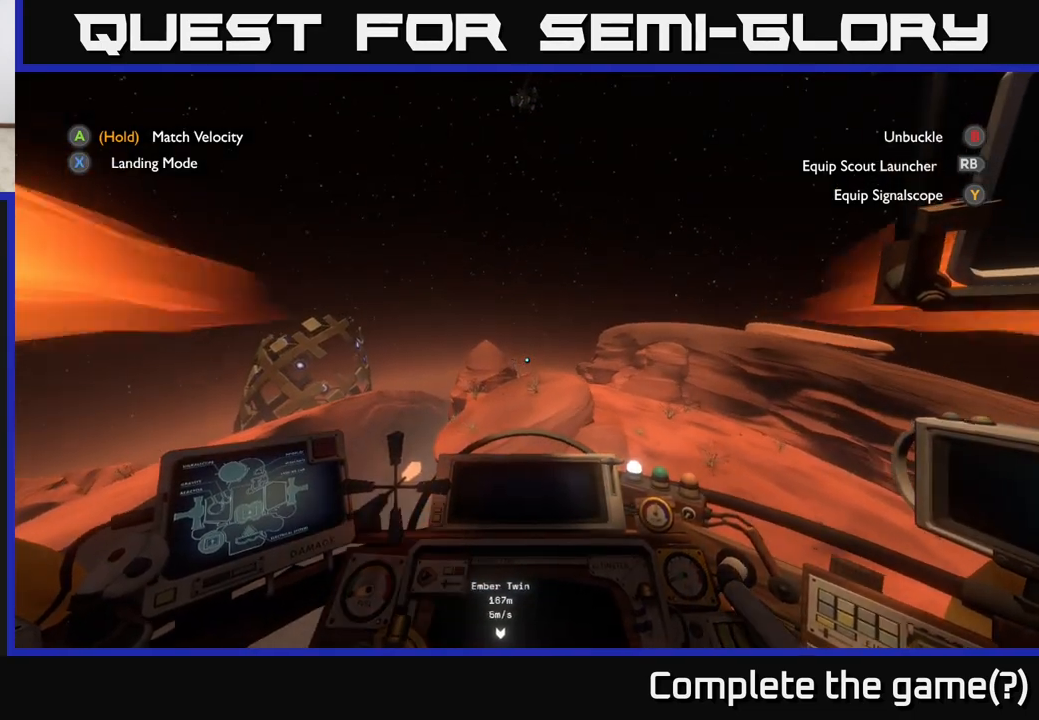
{"buttons": ["R2"], "left_stick": "down-right", "right_stick": "center", "events": [[383, "left_stick", "down-right"], [467, "R2", "down"]]}
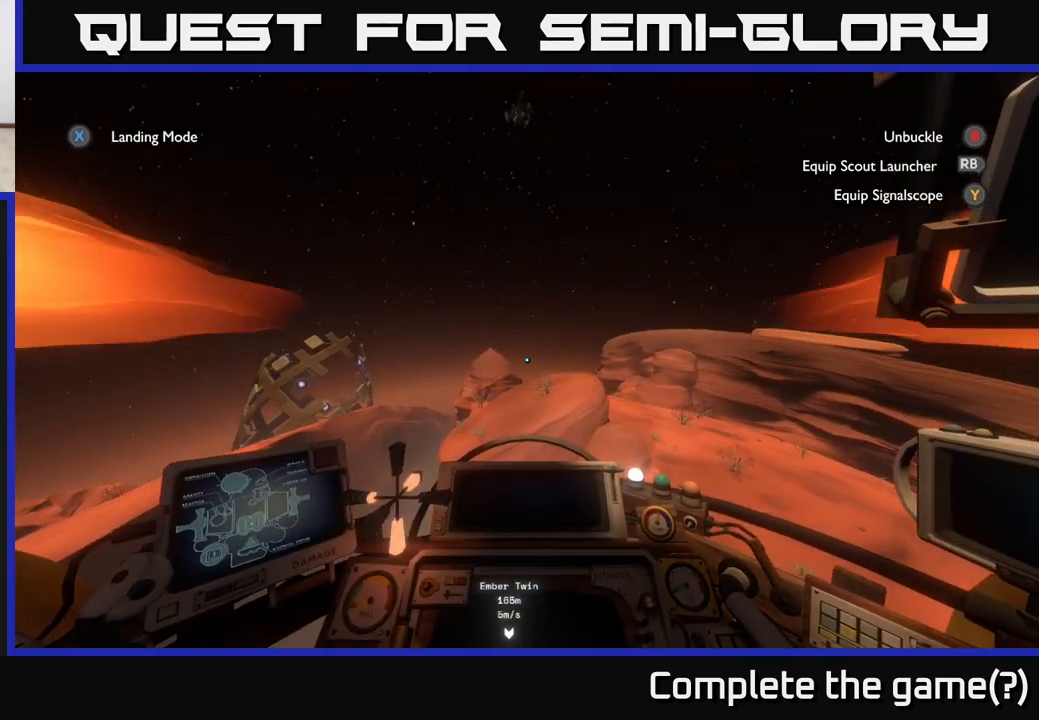
{"buttons": ["R2"], "left_stick": "center", "right_stick": "center", "events": [[117, "R2", "up"], [167, "left_stick", "center"], [250, "left_stick", "up-left"], [367, "left_stick", "center"], [467, "R2", "down"]]}
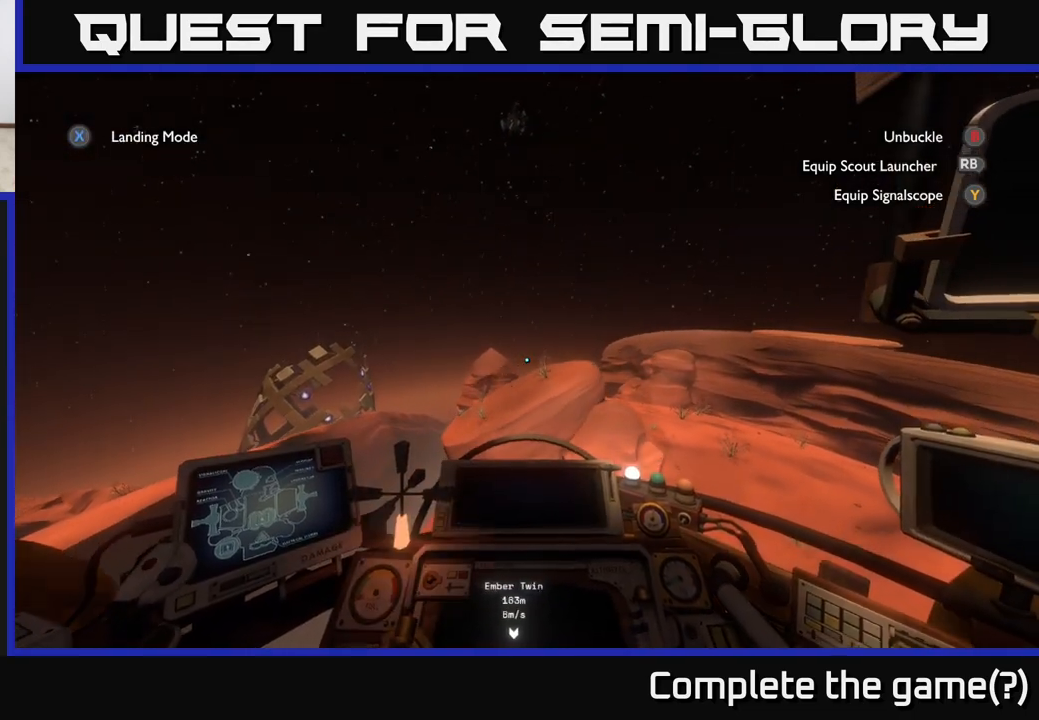
{"buttons": [], "left_stick": "up-right", "right_stick": "center", "events": [[133, "R2", "up"], [300, "R2", "down"], [400, "R2", "up"], [450, "left_stick", "up-right"]]}
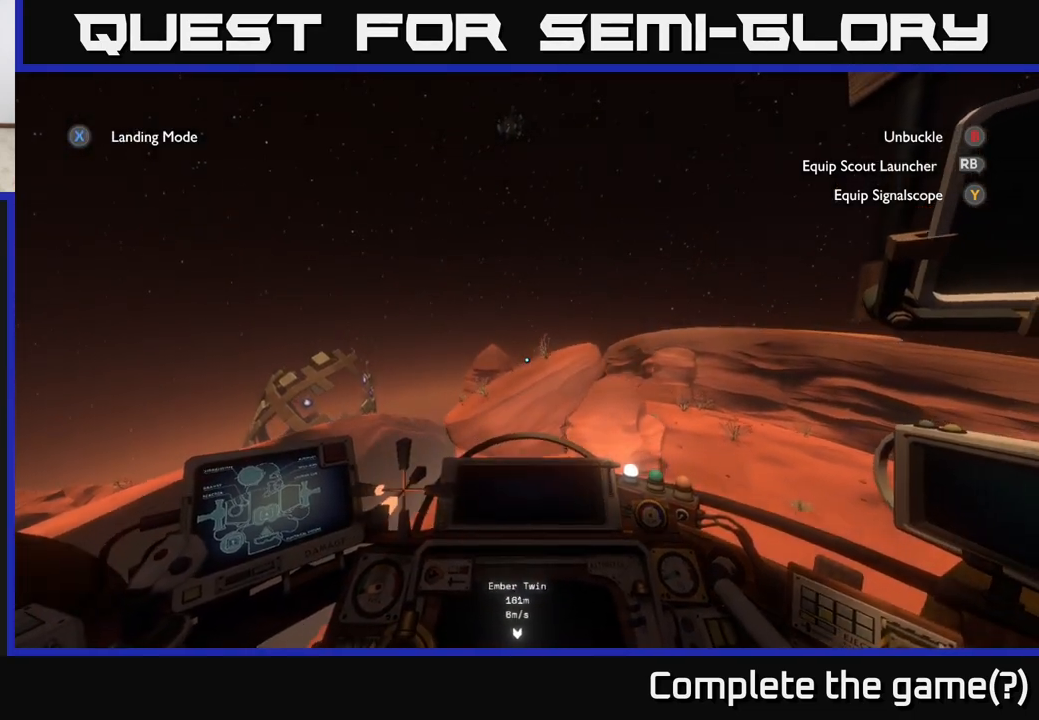
{"buttons": ["R2"], "left_stick": "center", "right_stick": "center", "events": [[283, "R2", "down"], [350, "left_stick", "center"], [417, "R2", "up"], [500, "R2", "down"]]}
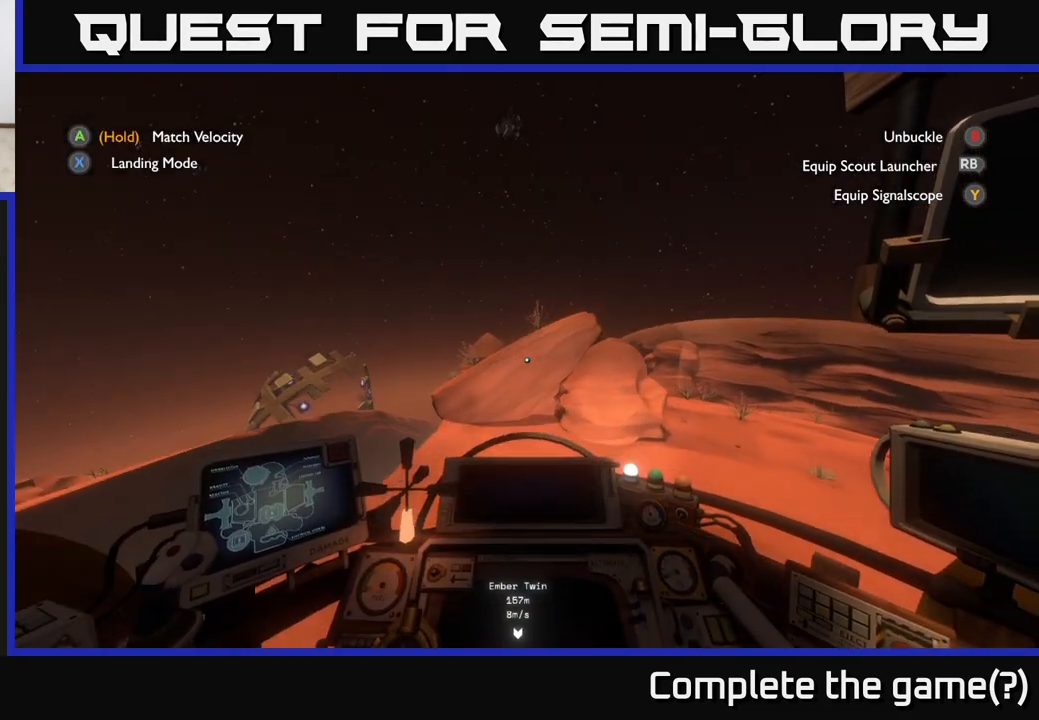
{"buttons": [], "left_stick": "center", "right_stick": "center", "events": [[50, "left_stick", "down-left"], [217, "R2", "up"], [217, "left_stick", "center"]]}
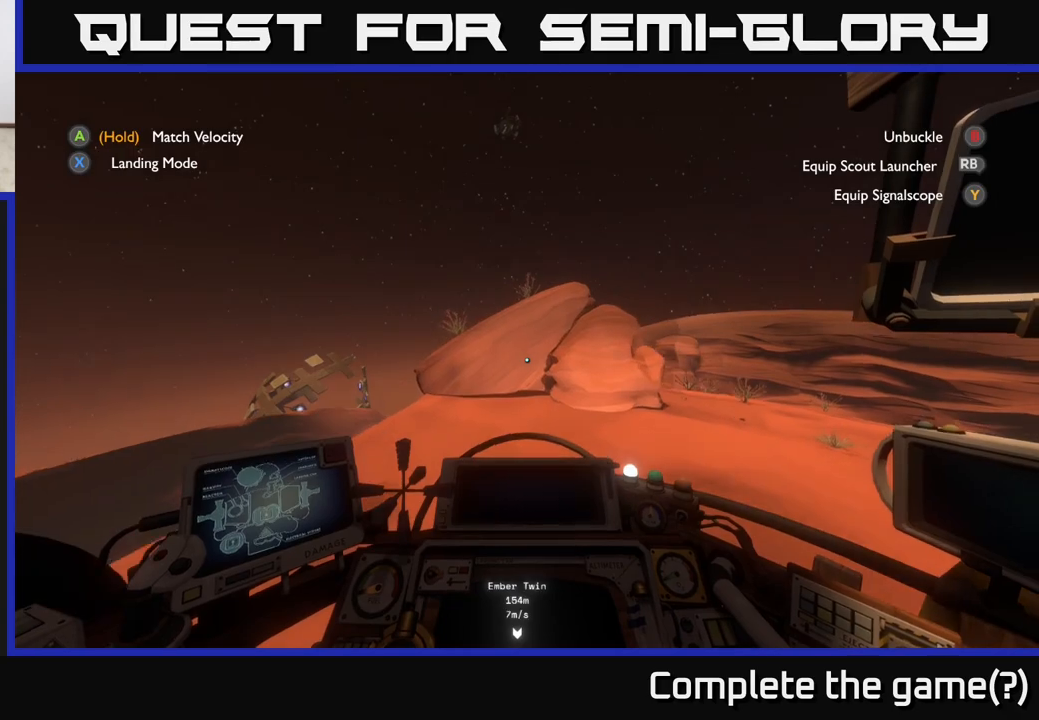
{"buttons": [], "left_stick": "center", "right_stick": "center", "events": []}
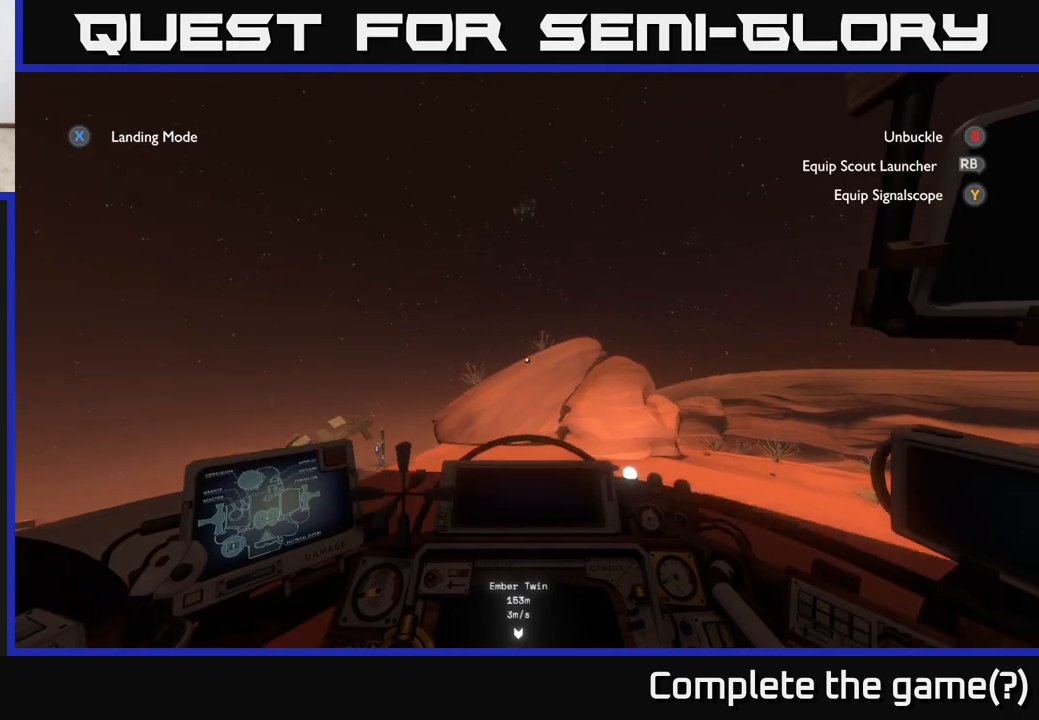
{"buttons": [], "left_stick": "center", "right_stick": "center", "events": []}
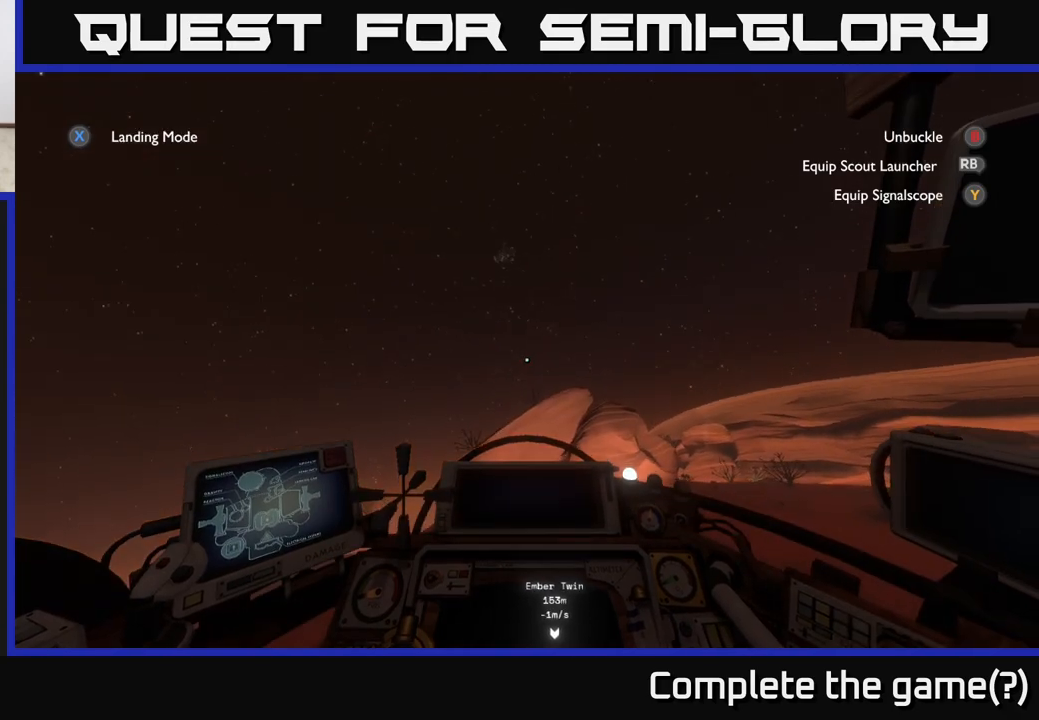
{"buttons": [], "left_stick": "center", "right_stick": "center", "events": [[350, "B", "down"], [433, "B", "up"]]}